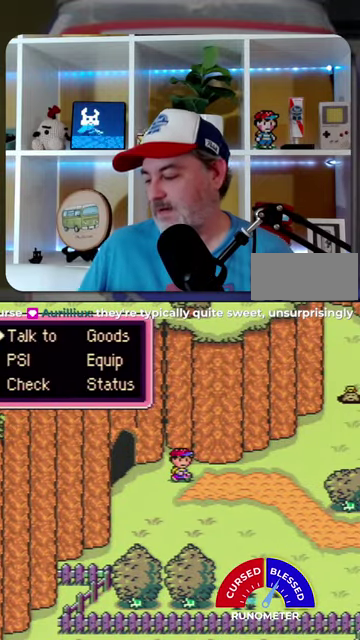
Gameplay with a controller (Nintendo layout); each line is a JSON object with the inputs held at the frame after it. "events" lists button and stick changes between this image and that frame as [ms after this image, input, new state], when the widget could be followed in between. Not read: L1 L3 R1 R3.
{"buttons": [], "events": []}
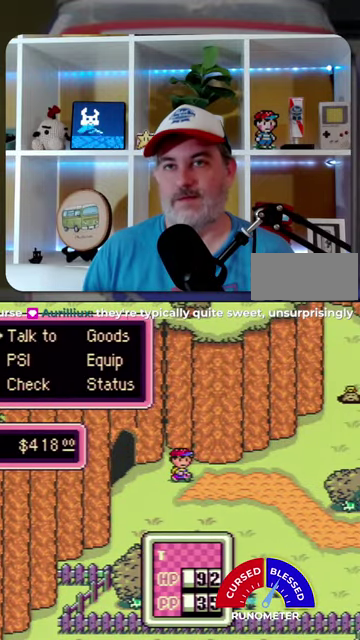
{"buttons": ["B"], "events": [[467, "B", "down"]]}
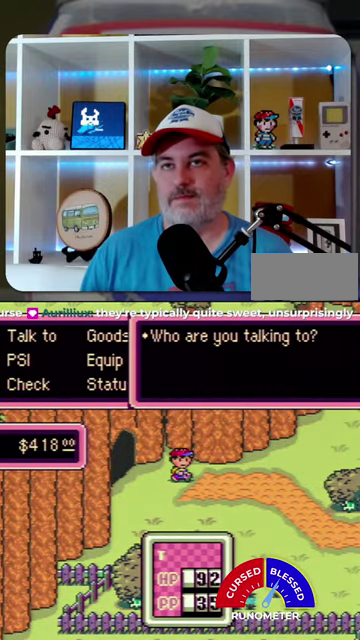
{"buttons": [], "events": [[100, "B", "up"]]}
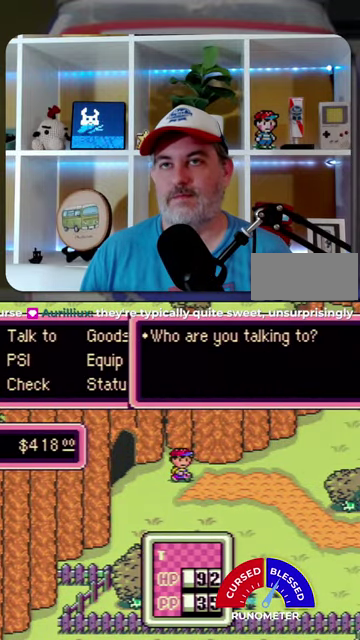
{"buttons": ["DPAD_DOWN", "DPAD_RIGHT"], "events": [[100, "B", "down"], [167, "B", "up"], [467, "DPAD_DOWN", "down"], [467, "DPAD_RIGHT", "down"]]}
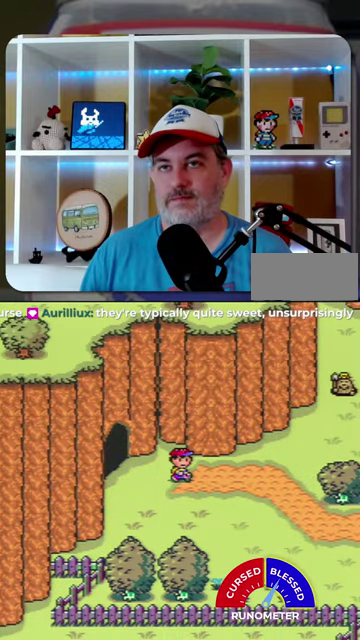
{"buttons": ["DPAD_DOWN", "DPAD_RIGHT"], "events": []}
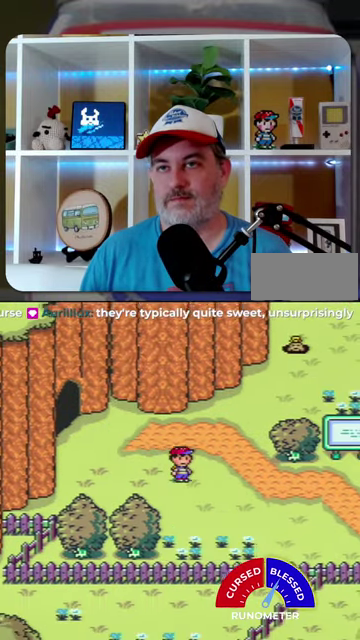
{"buttons": ["DPAD_DOWN", "DPAD_RIGHT"], "events": []}
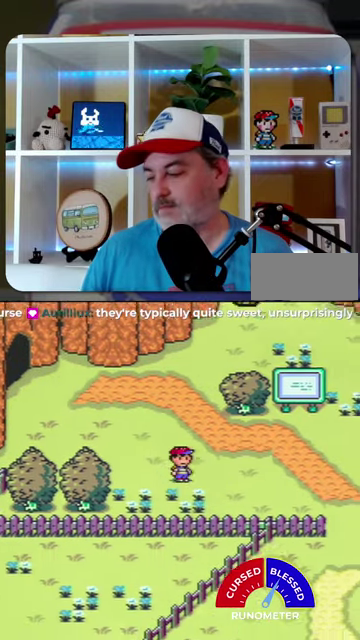
{"buttons": [], "events": [[334, "DPAD_RIGHT", "up"], [367, "DPAD_DOWN", "up"]]}
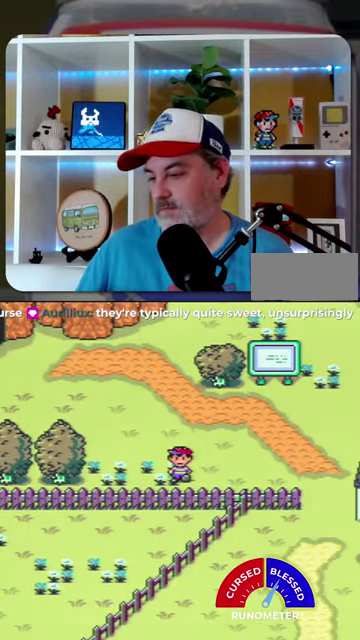
{"buttons": ["DPAD_DOWN", "DPAD_RIGHT"], "events": [[434, "DPAD_RIGHT", "down"], [500, "DPAD_DOWN", "down"]]}
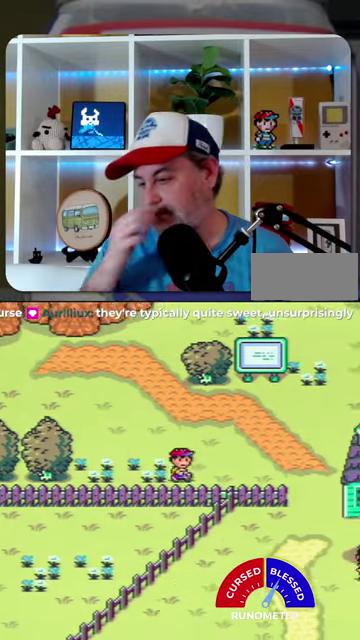
{"buttons": ["DPAD_RIGHT"], "events": [[467, "DPAD_DOWN", "up"]]}
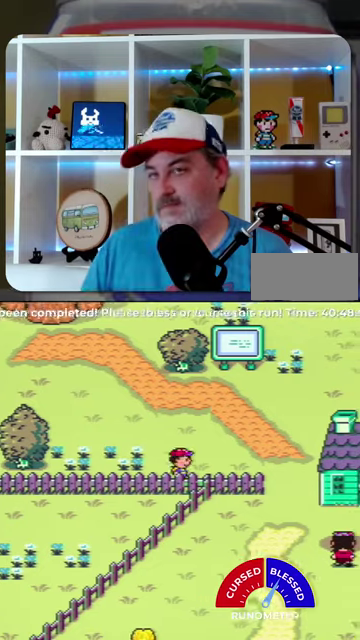
{"buttons": ["DPAD_RIGHT"], "events": [[300, "DPAD_DOWN", "down"], [367, "DPAD_DOWN", "up"]]}
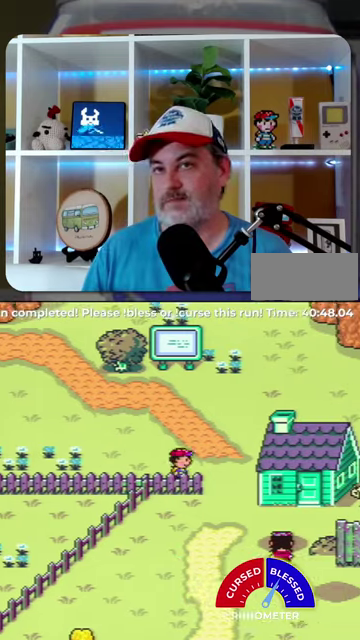
{"buttons": [], "events": [[400, "DPAD_RIGHT", "up"]]}
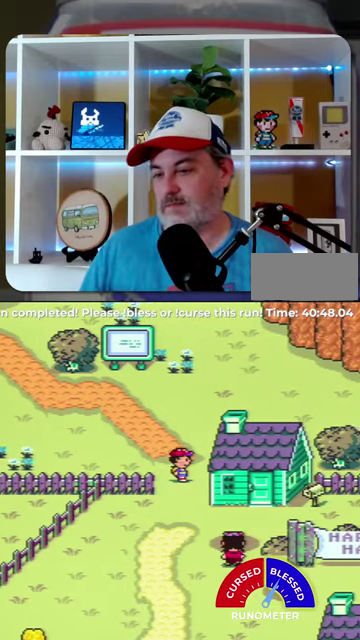
{"buttons": [], "events": []}
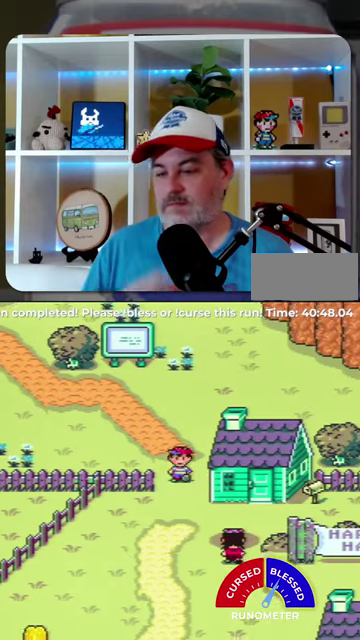
{"buttons": ["DPAD_DOWN"], "events": [[34, "DPAD_DOWN", "down"], [167, "DPAD_RIGHT", "down"], [200, "DPAD_DOWN", "up"], [334, "DPAD_DOWN", "down"], [400, "DPAD_RIGHT", "up"]]}
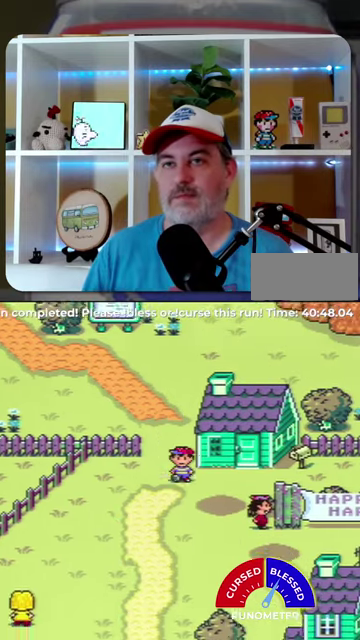
{"buttons": ["DPAD_RIGHT"], "events": [[167, "DPAD_RIGHT", "down"], [200, "DPAD_DOWN", "up"]]}
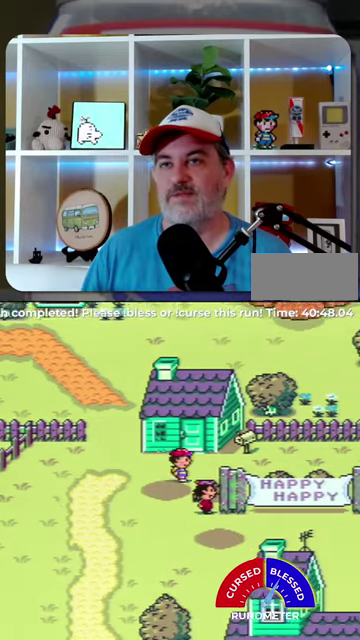
{"buttons": ["DPAD_RIGHT"], "events": []}
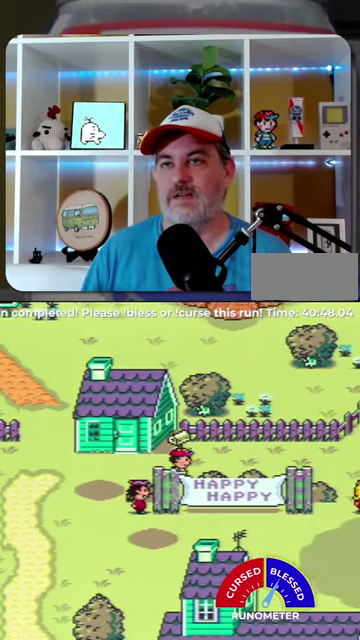
{"buttons": ["DPAD_RIGHT"], "events": []}
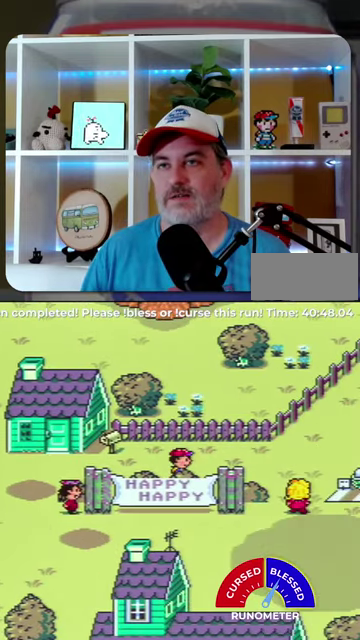
{"buttons": ["DPAD_RIGHT"], "events": []}
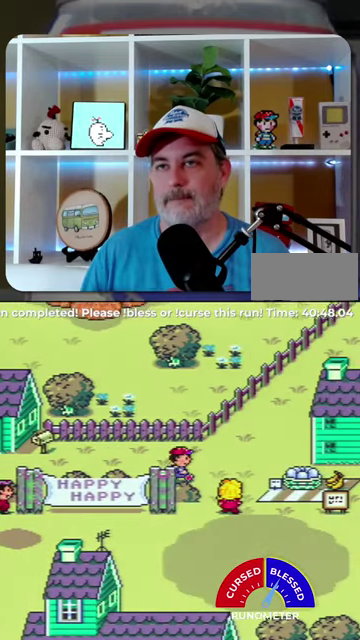
{"buttons": ["DPAD_UP", "DPAD_RIGHT"], "events": [[134, "DPAD_UP", "down"]]}
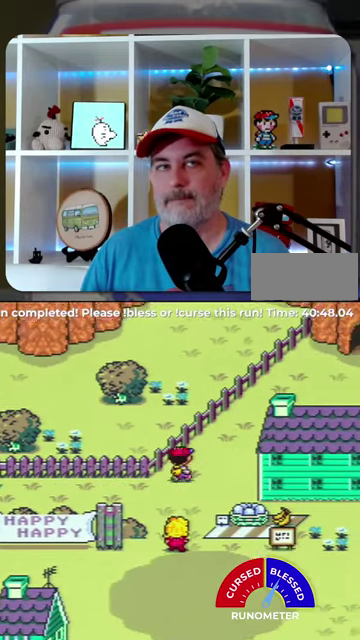
{"buttons": ["DPAD_UP", "DPAD_RIGHT"], "events": []}
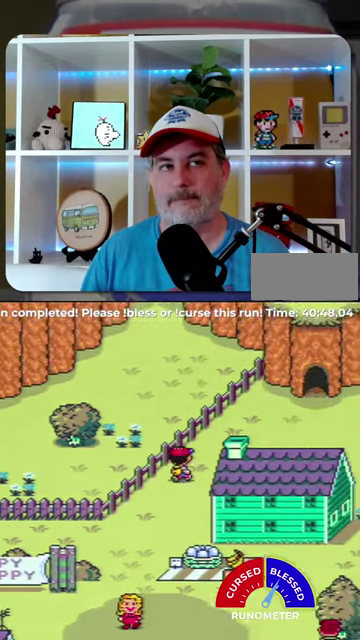
{"buttons": ["DPAD_RIGHT"], "events": [[467, "DPAD_UP", "up"]]}
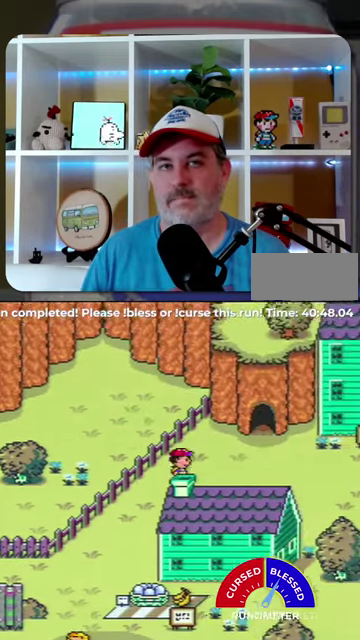
{"buttons": ["DPAD_UP", "DPAD_RIGHT"], "events": [[467, "DPAD_UP", "down"]]}
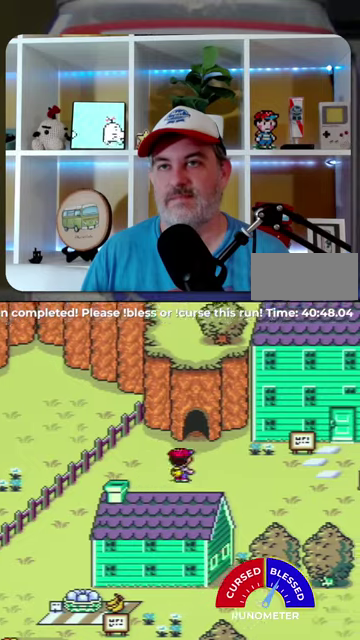
{"buttons": ["DPAD_RIGHT"], "events": [[200, "DPAD_UP", "up"]]}
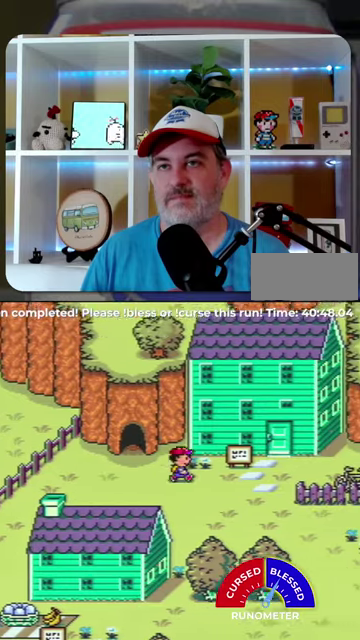
{"buttons": ["DPAD_RIGHT"], "events": []}
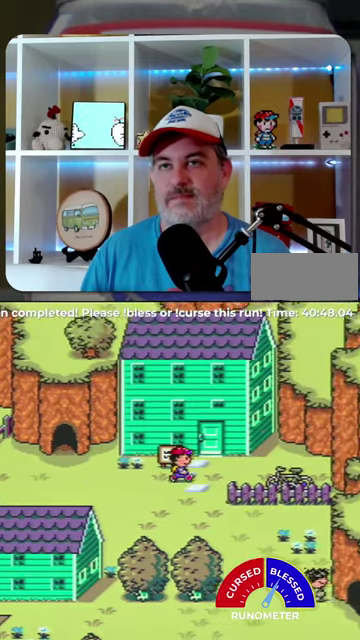
{"buttons": [], "events": [[200, "DPAD_UP", "down"], [267, "DPAD_RIGHT", "up"], [467, "DPAD_UP", "up"]]}
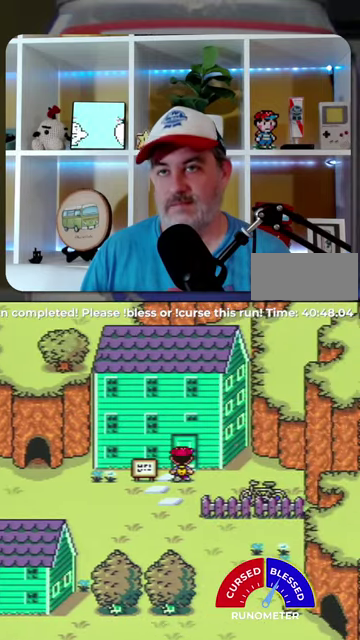
{"buttons": ["DPAD_LEFT"], "events": [[134, "DPAD_LEFT", "down"]]}
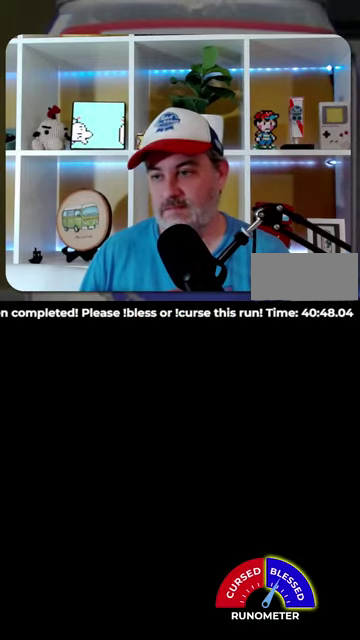
{"buttons": ["DPAD_LEFT"], "events": []}
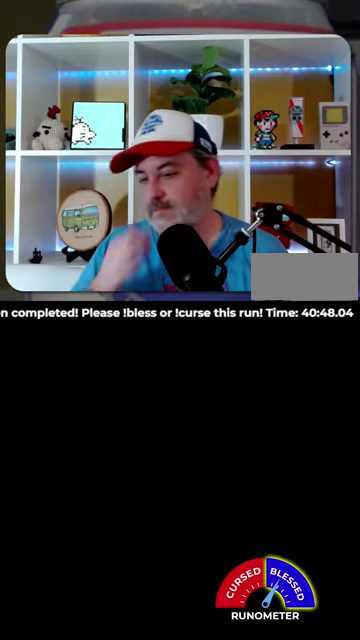
{"buttons": ["DPAD_LEFT"], "events": []}
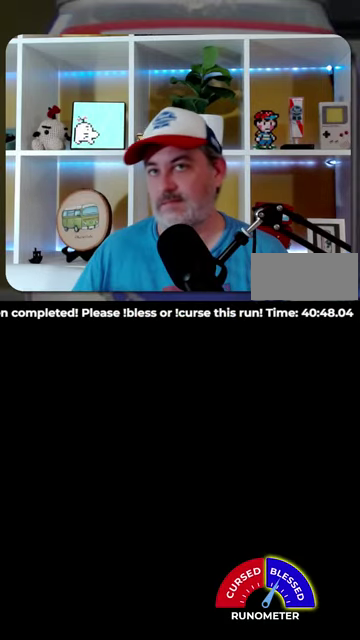
{"buttons": ["DPAD_LEFT"], "events": []}
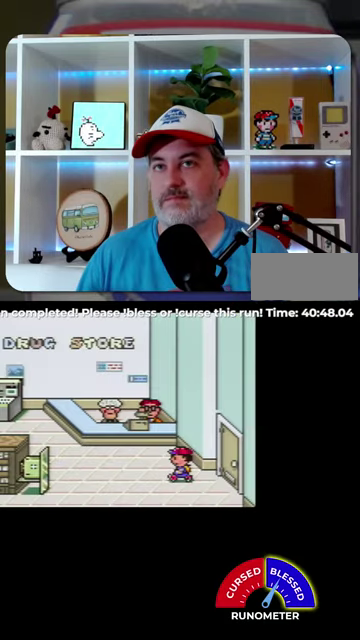
{"buttons": ["DPAD_LEFT"], "events": []}
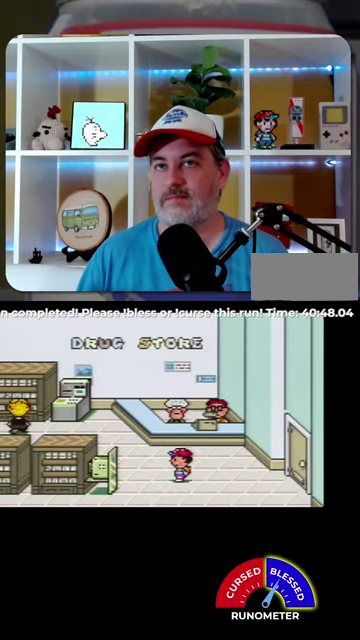
{"buttons": ["DPAD_UP"], "events": [[67, "DPAD_LEFT", "up"], [67, "DPAD_UP", "down"], [134, "DPAD_RIGHT", "down"], [167, "DPAD_UP", "up"], [400, "DPAD_UP", "down"], [467, "DPAD_RIGHT", "up"]]}